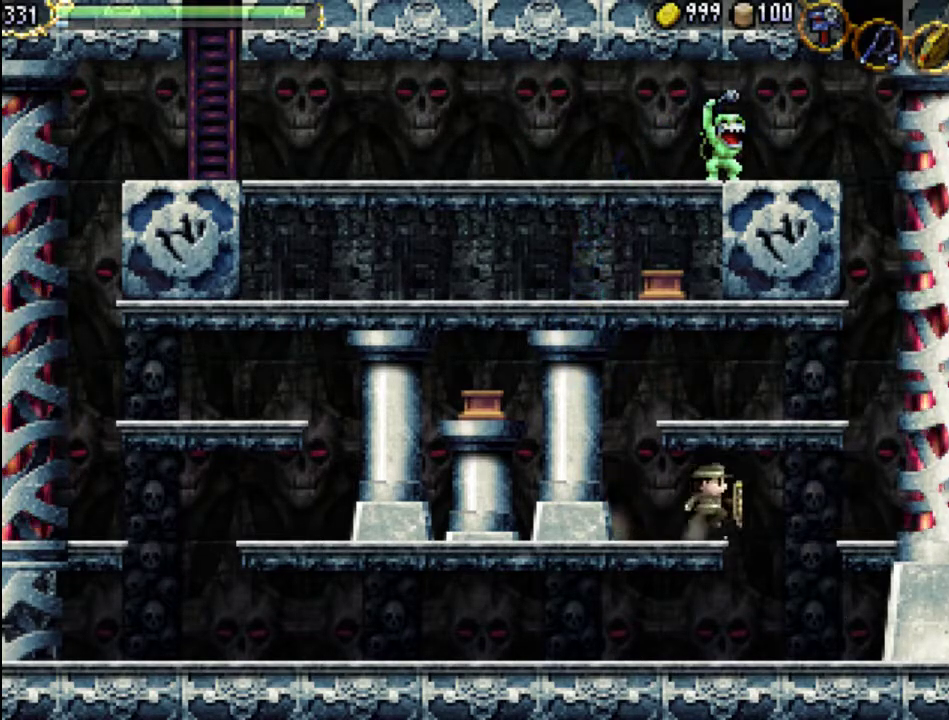
Gameplay with a controller (Xbox layout); each line is a JSON object with the inputs held at the frame after it. "events" lists button and stick changes between this image and that frame as [ms after this image, input, new state], when the widget could be followed in between. Not read: L3 R3 left_stick right_stick.
{"buttons": ["DPAD_RIGHT"], "events": [[167, "A", "up"]]}
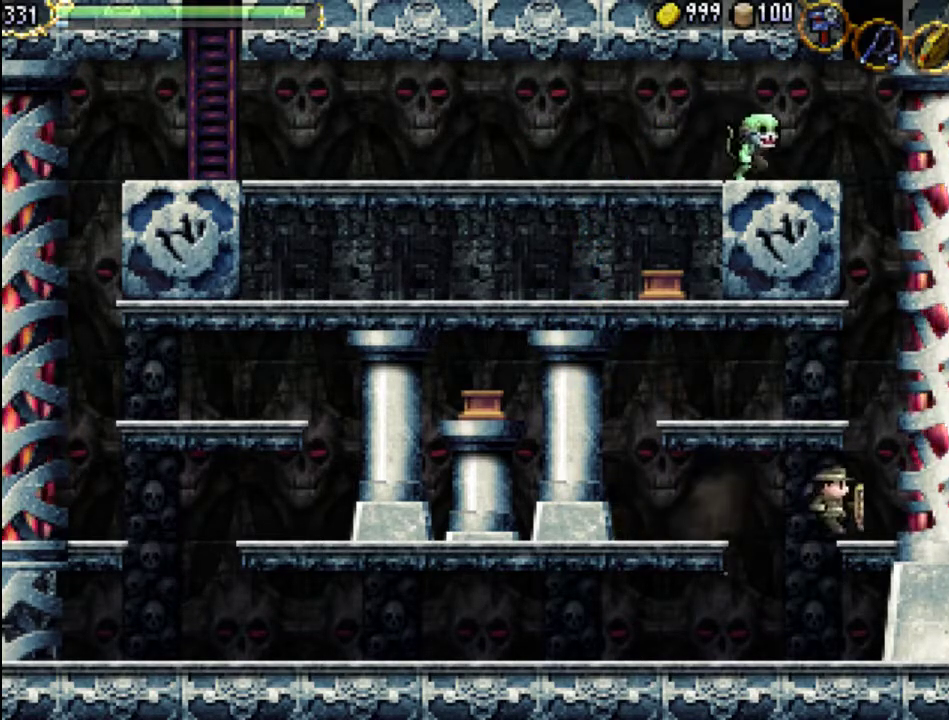
{"buttons": [], "events": [[67, "DPAD_RIGHT", "up"], [167, "DPAD_LEFT", "down"], [200, "A", "down"], [333, "A", "up"], [400, "DPAD_LEFT", "up"]]}
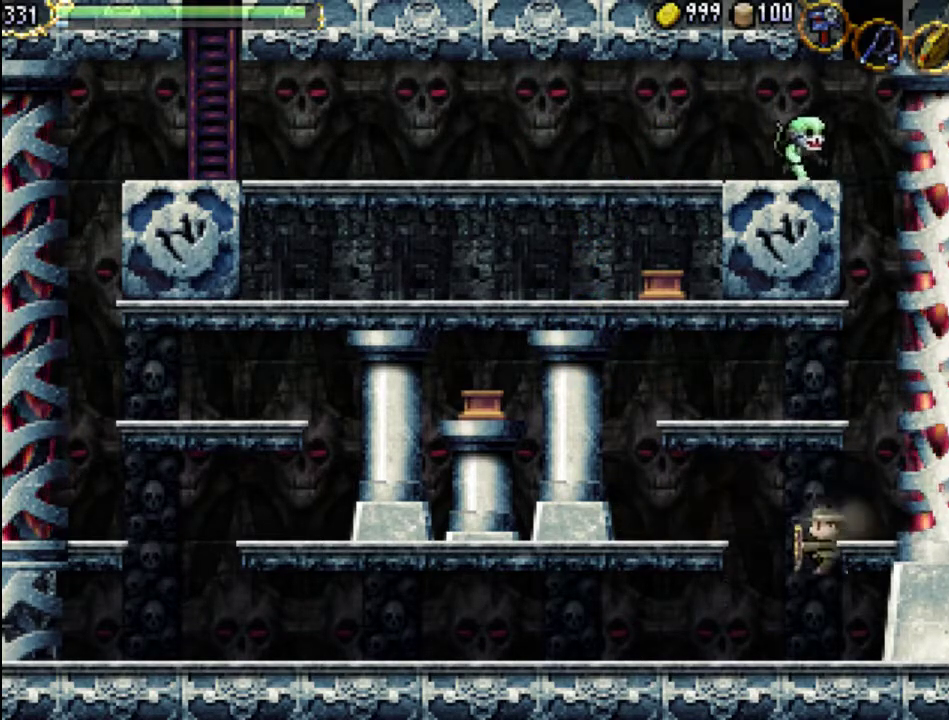
{"buttons": ["DPAD_LEFT"], "events": [[133, "DPAD_LEFT", "down"]]}
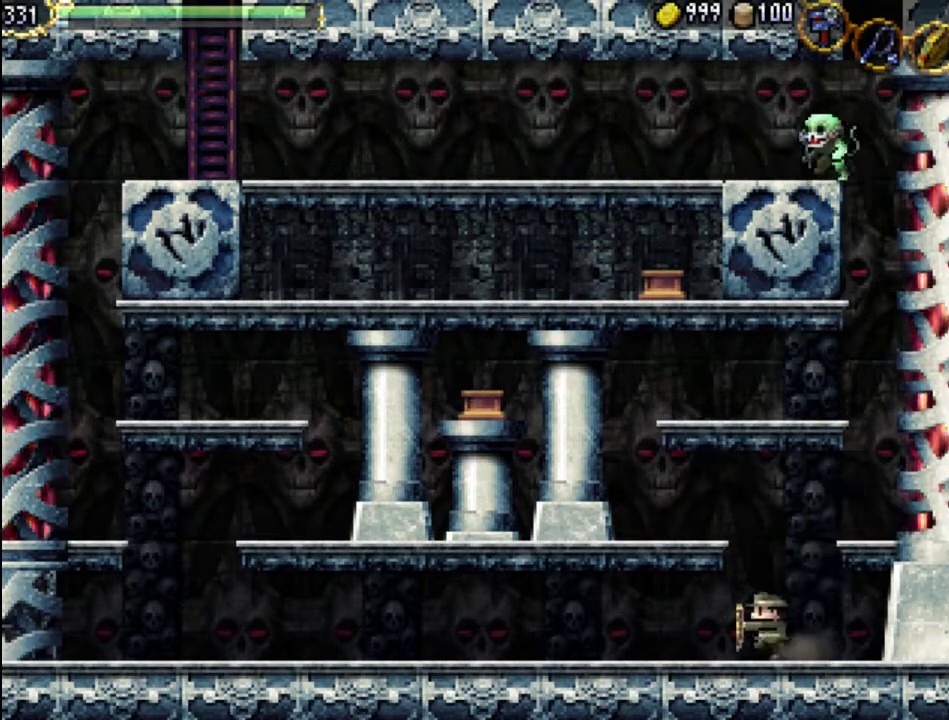
{"buttons": ["DPAD_LEFT"], "events": [[267, "A", "down"], [500, "A", "up"]]}
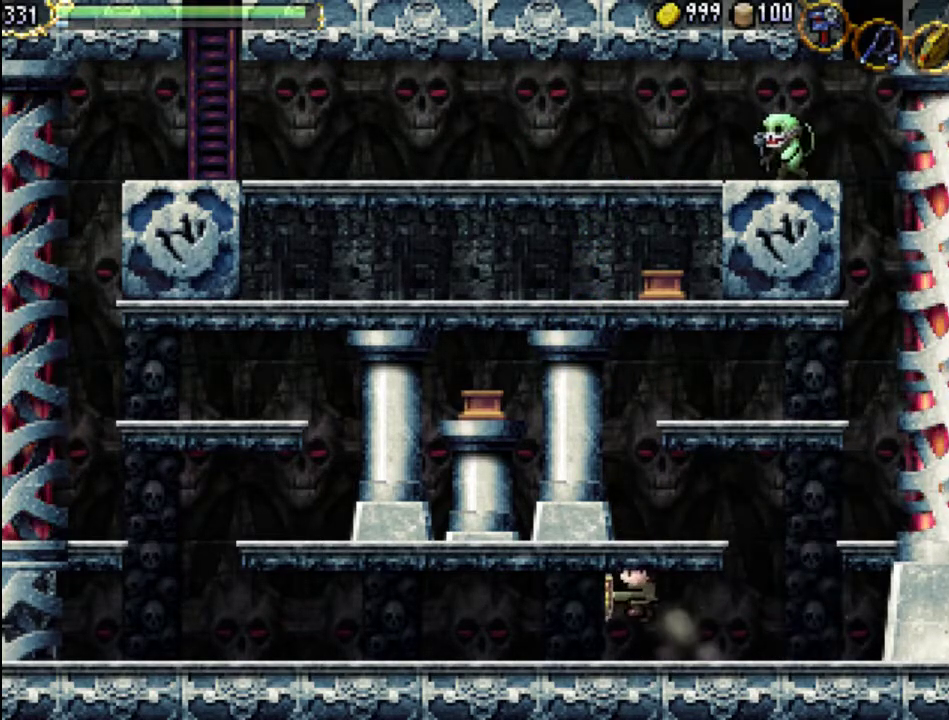
{"buttons": ["A", "DPAD_LEFT"], "events": [[500, "A", "down"]]}
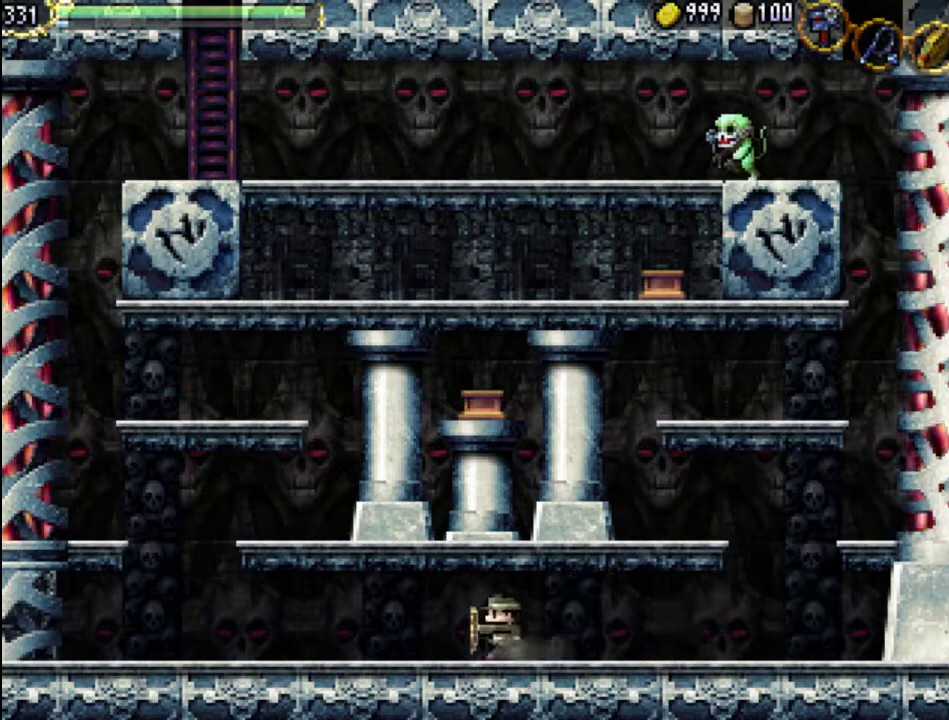
{"buttons": [], "events": [[67, "DPAD_LEFT", "up"], [200, "A", "up"]]}
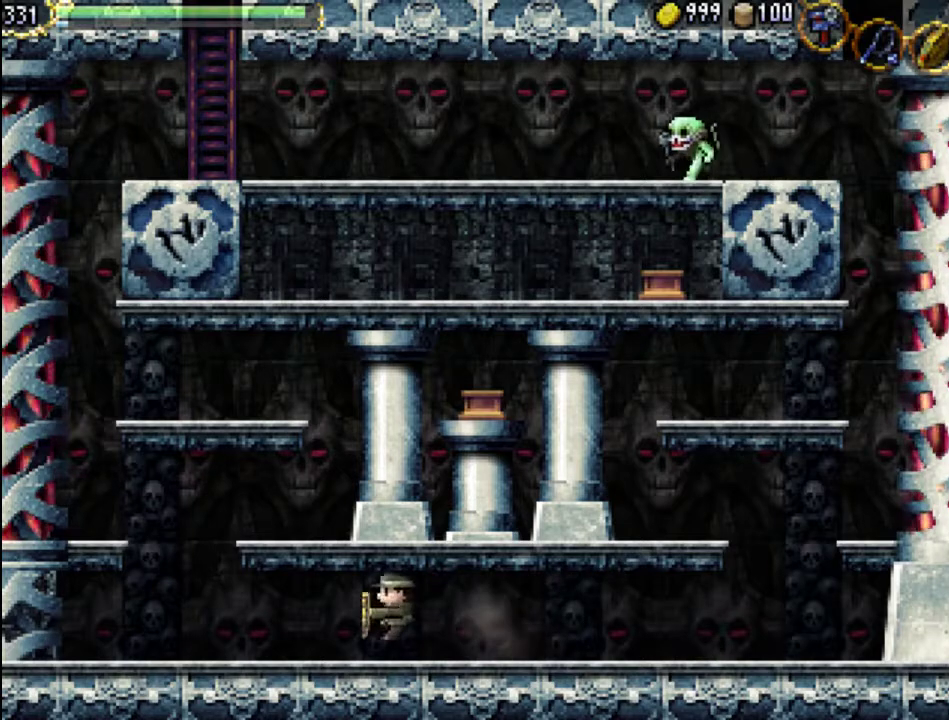
{"buttons": ["DPAD_RIGHT"], "events": [[133, "DPAD_RIGHT", "down"], [367, "A", "down"], [500, "A", "up"]]}
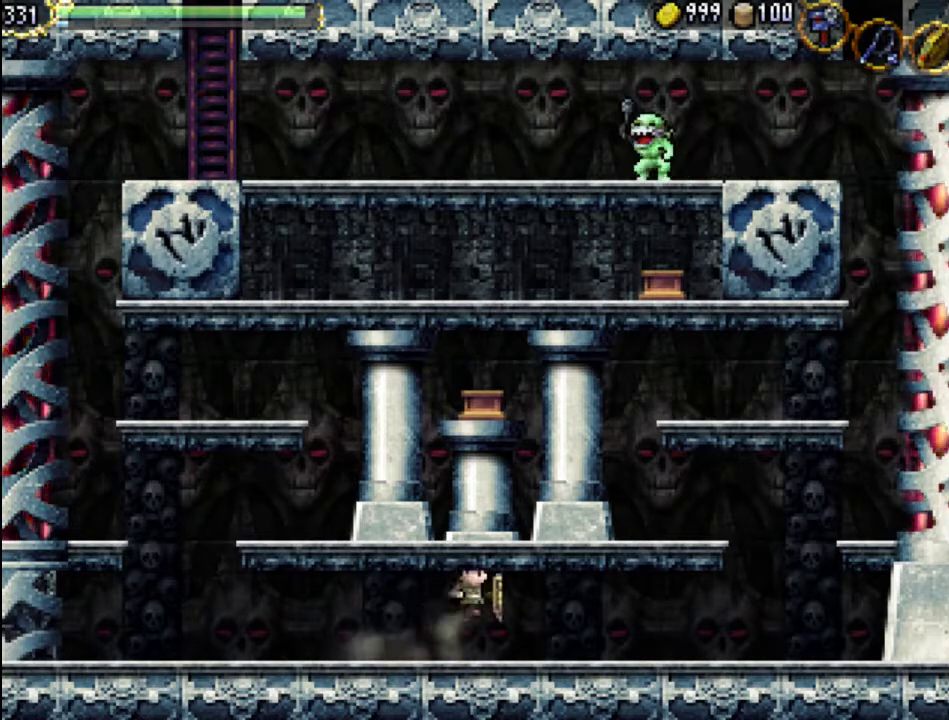
{"buttons": ["DPAD_LEFT"], "events": [[33, "DPAD_RIGHT", "up"], [333, "DPAD_LEFT", "down"]]}
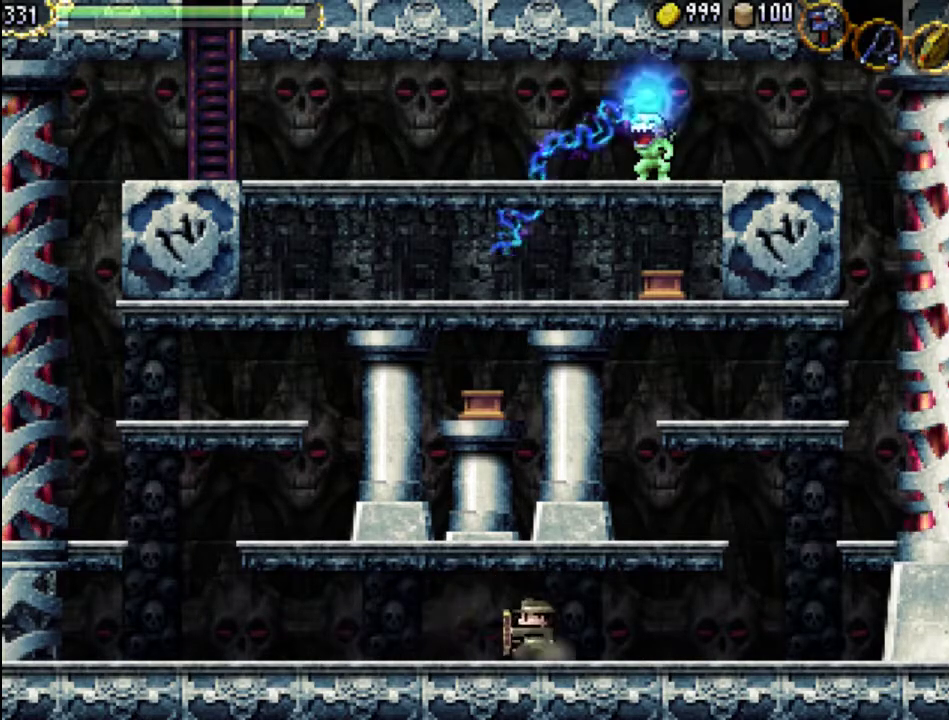
{"buttons": ["DPAD_RIGHT"], "events": [[233, "A", "down"], [300, "DPAD_LEFT", "up"], [433, "A", "up"], [467, "DPAD_RIGHT", "down"]]}
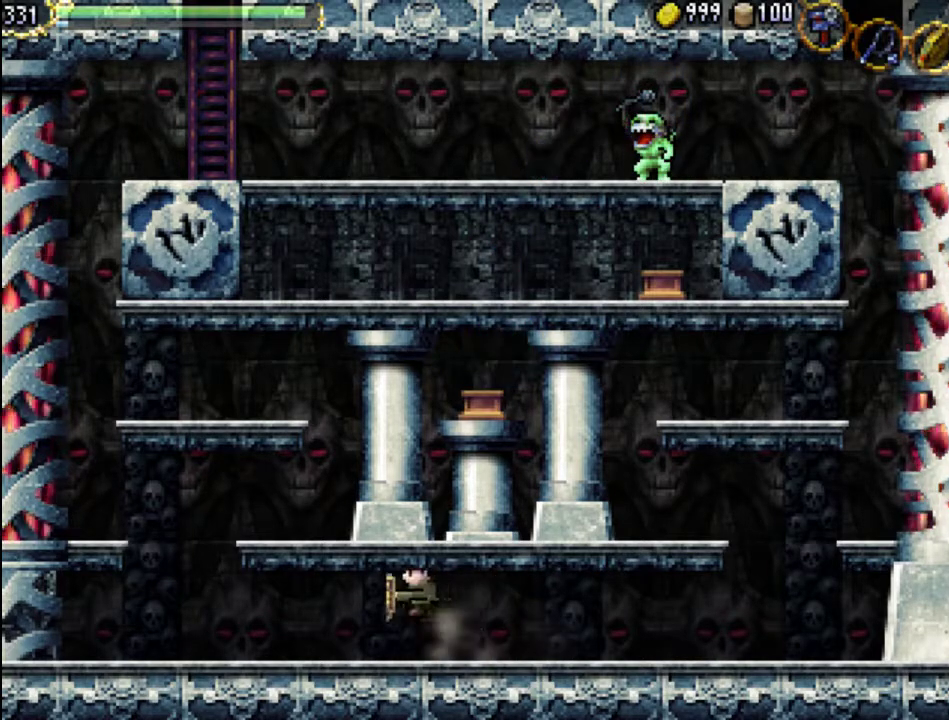
{"buttons": ["DPAD_RIGHT"], "events": []}
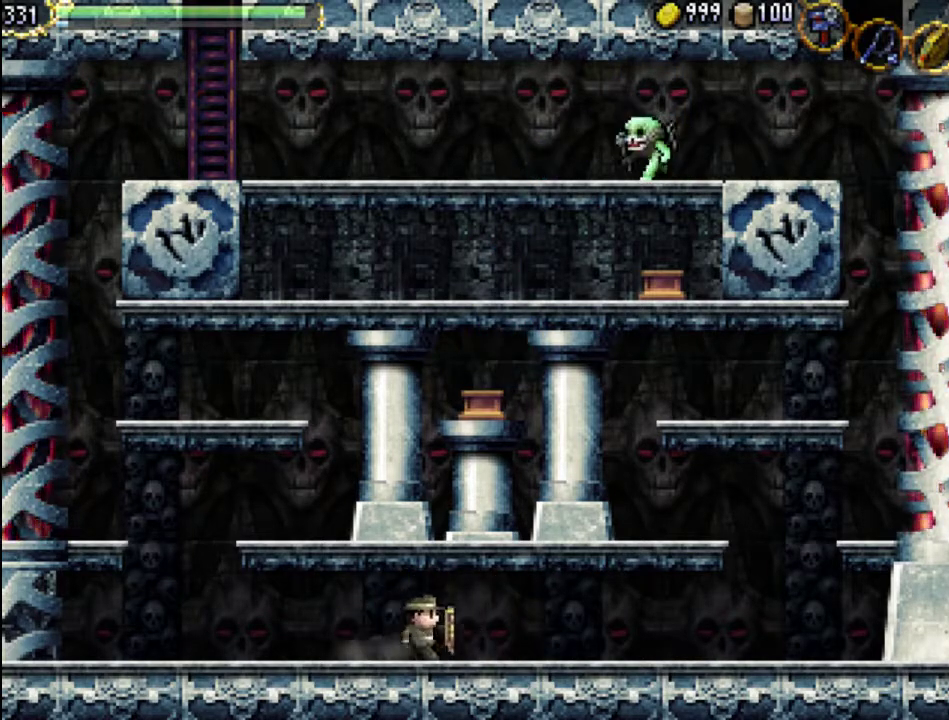
{"buttons": ["DPAD_RIGHT"], "events": []}
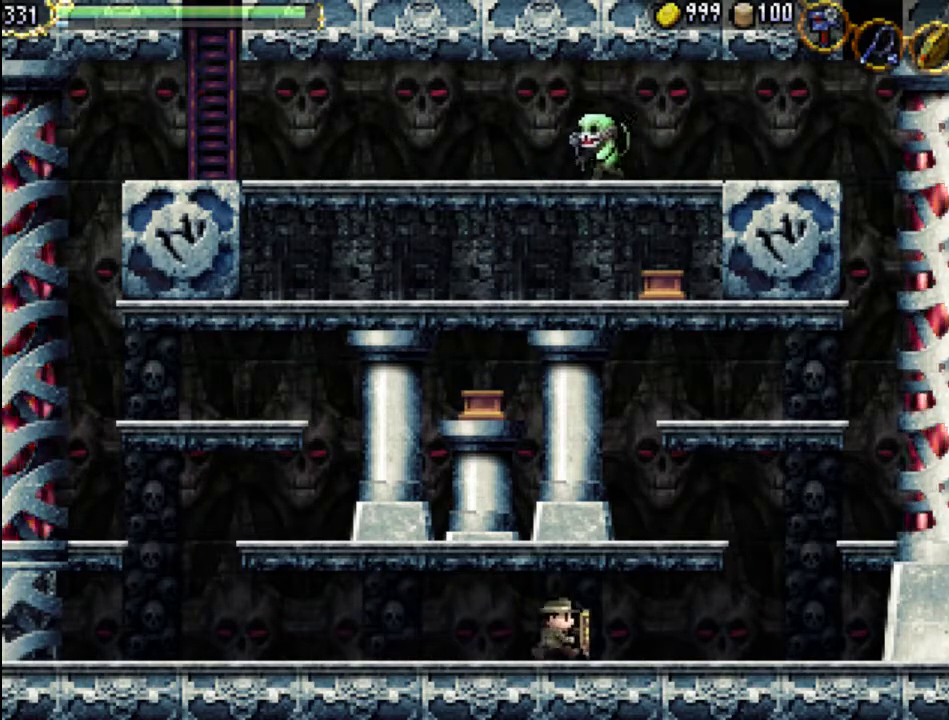
{"buttons": ["DPAD_RIGHT"], "events": []}
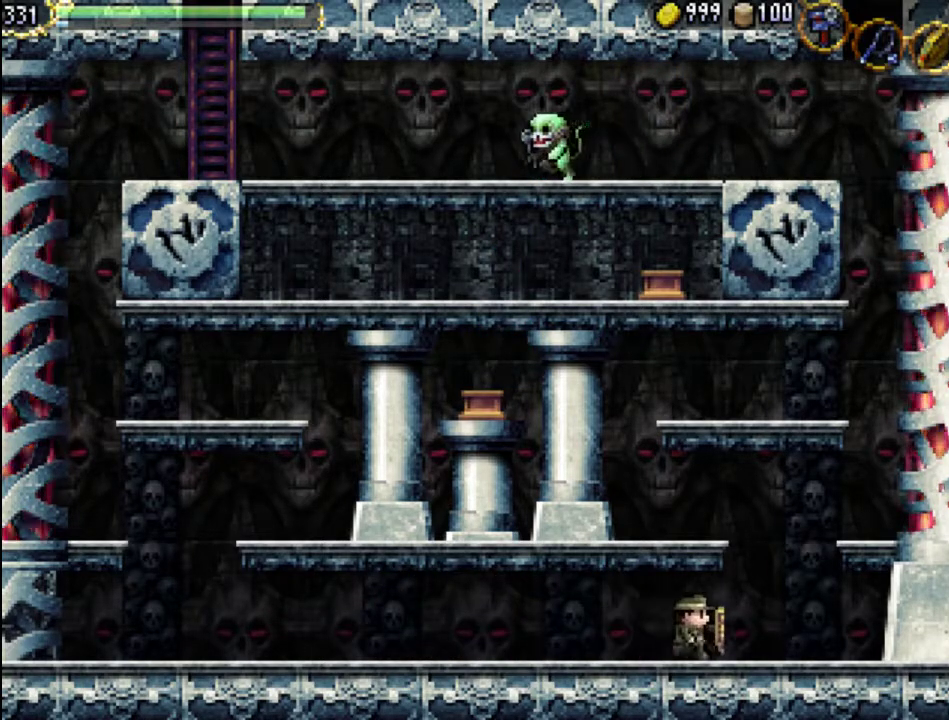
{"buttons": ["DPAD_RIGHT"], "events": [[200, "A", "down"], [500, "A", "up"]]}
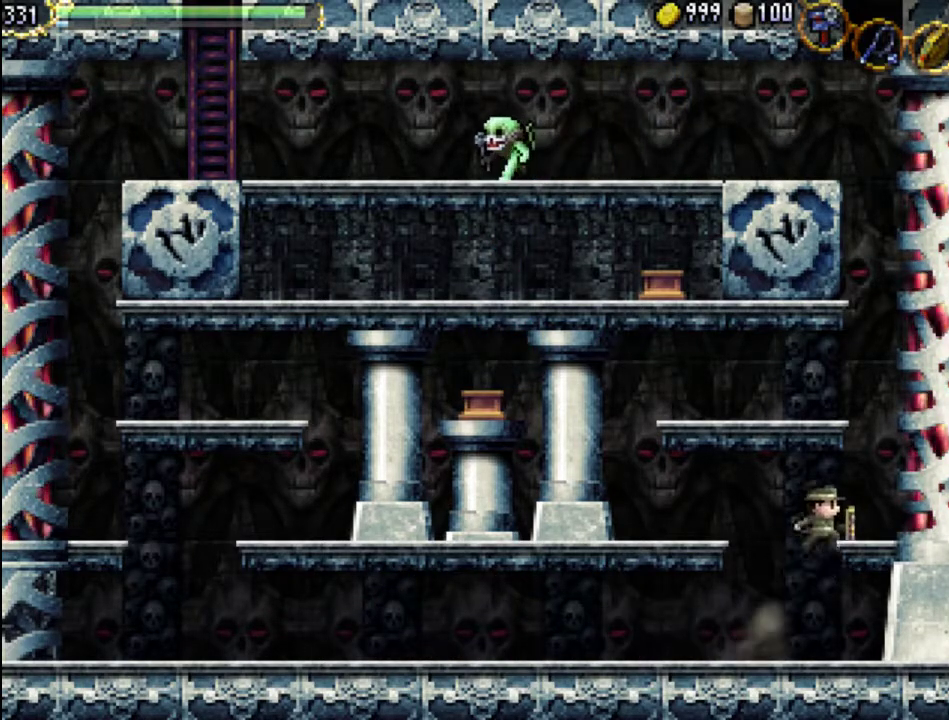
{"buttons": ["DPAD_RIGHT"], "events": []}
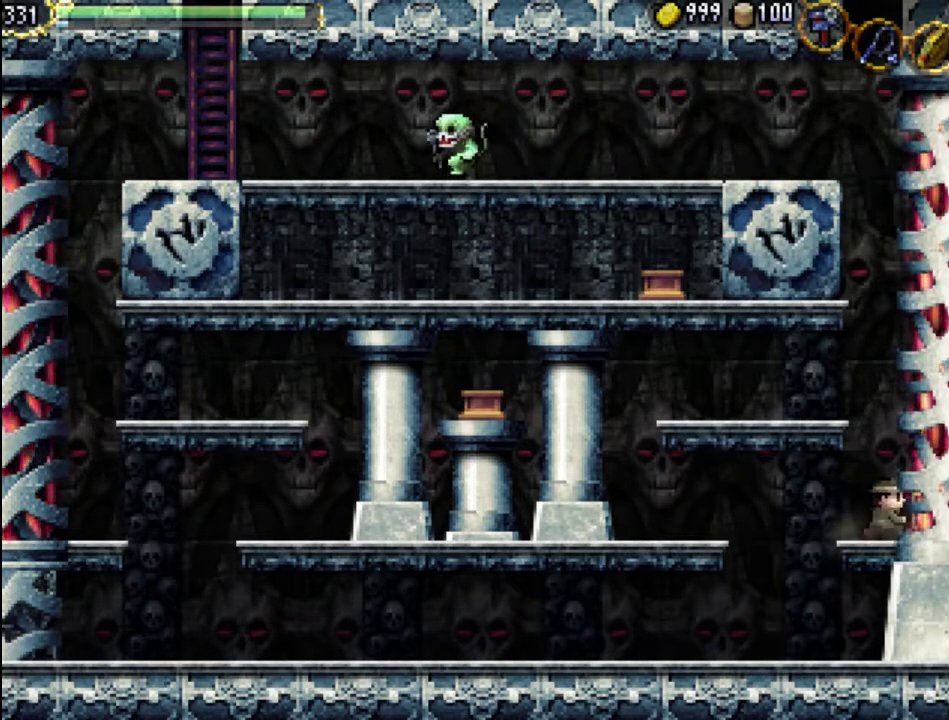
{"buttons": ["A"], "events": [[233, "DPAD_RIGHT", "up"], [300, "A", "down"]]}
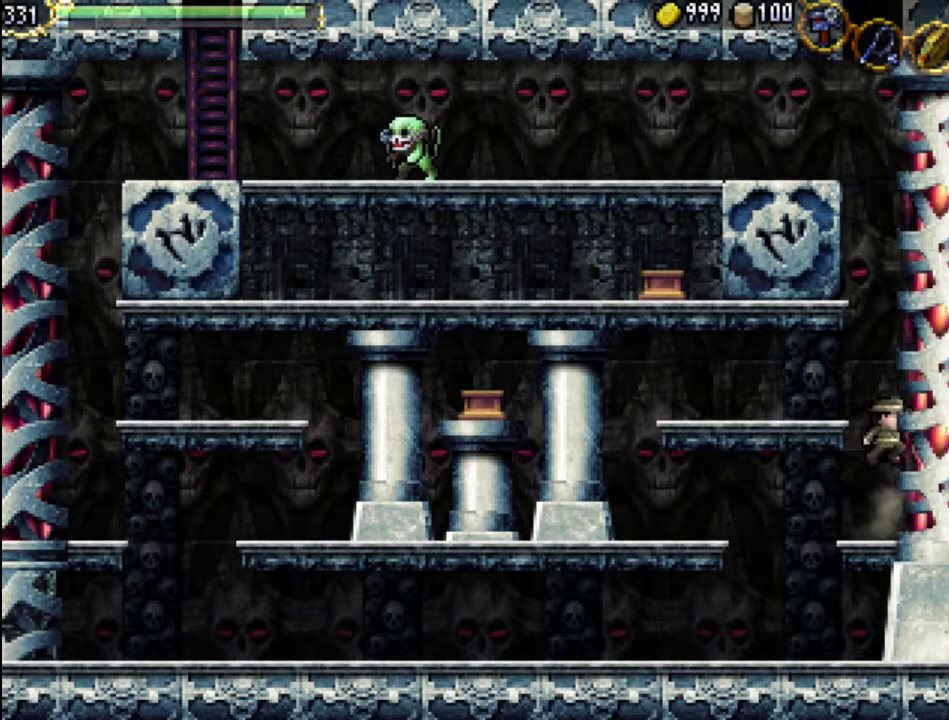
{"buttons": ["DPAD_LEFT"], "events": [[233, "DPAD_LEFT", "down"], [300, "A", "up"]]}
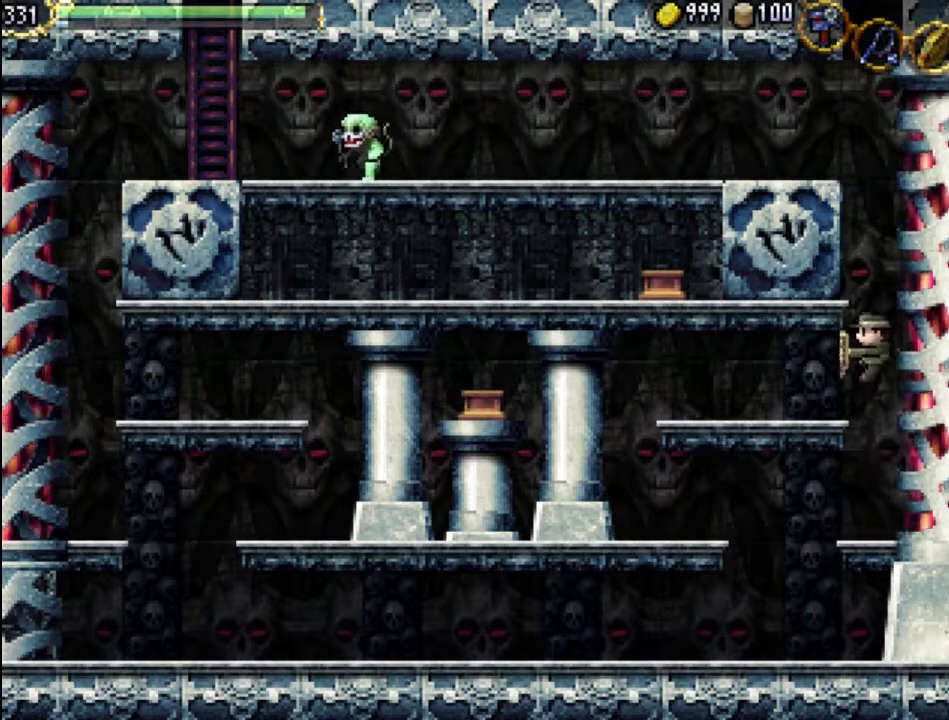
{"buttons": ["DPAD_RIGHT"], "events": [[167, "DPAD_LEFT", "up"], [433, "DPAD_RIGHT", "down"]]}
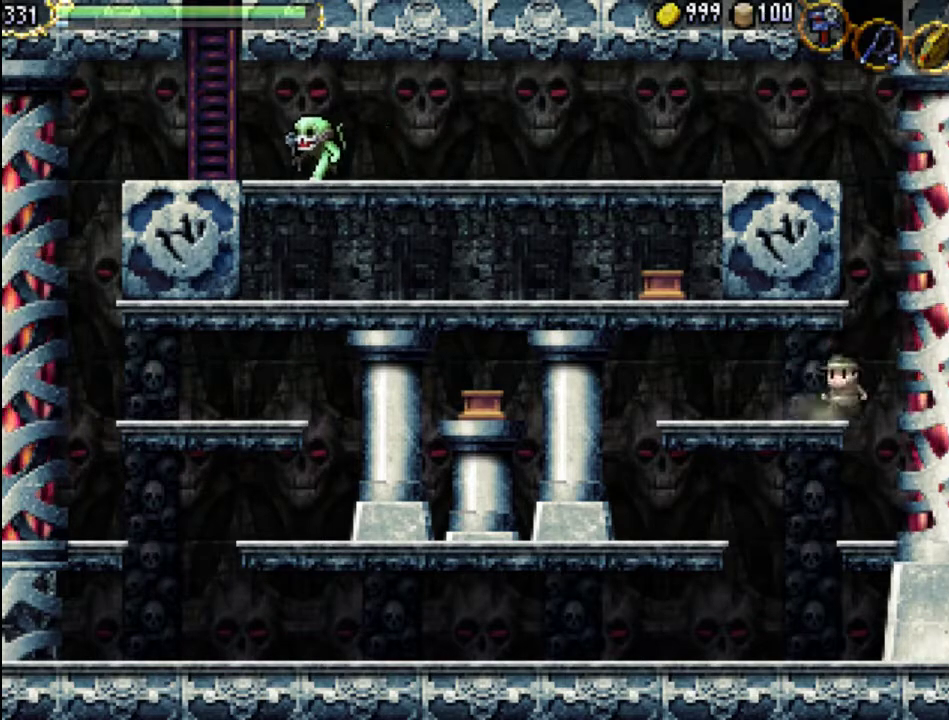
{"buttons": ["A"], "events": [[33, "A", "down"], [100, "DPAD_RIGHT", "up"]]}
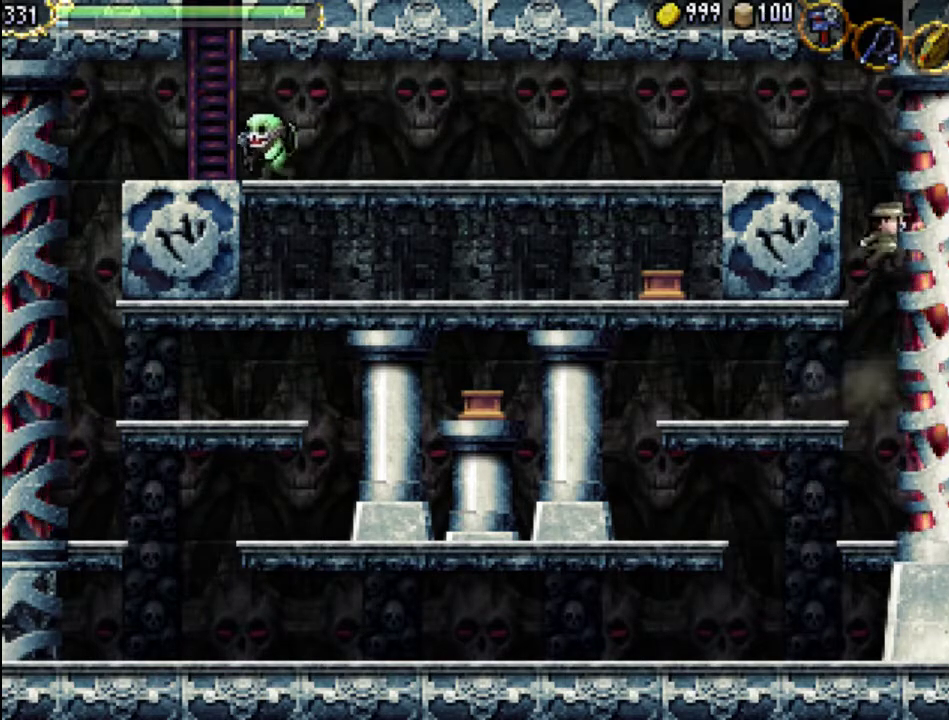
{"buttons": [], "events": [[67, "A", "up"]]}
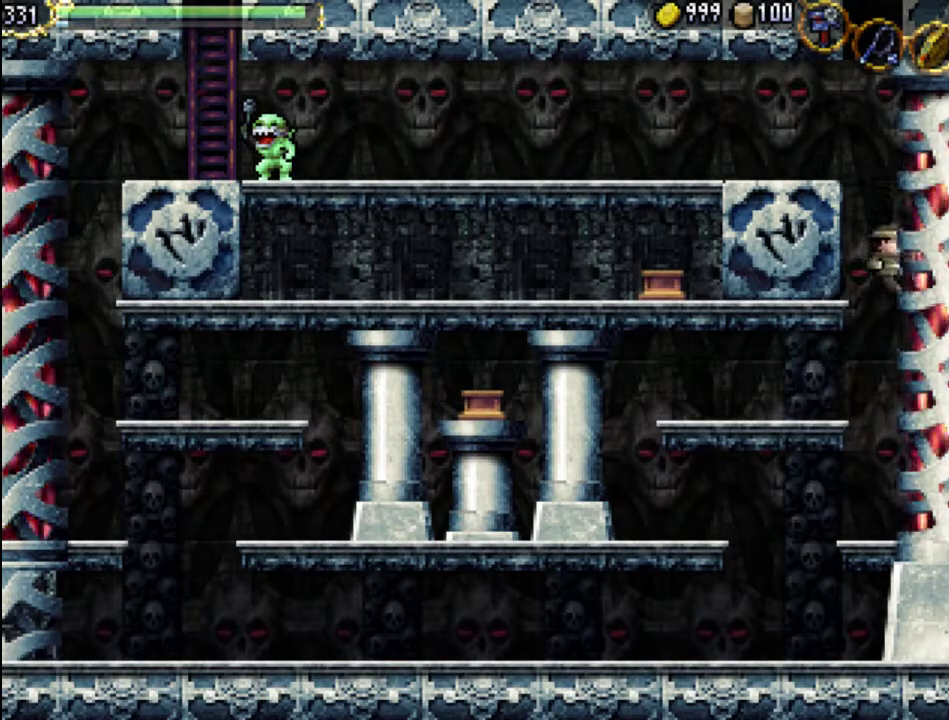
{"buttons": ["DPAD_LEFT"], "events": [[33, "A", "down"], [233, "A", "up"], [500, "DPAD_LEFT", "down"]]}
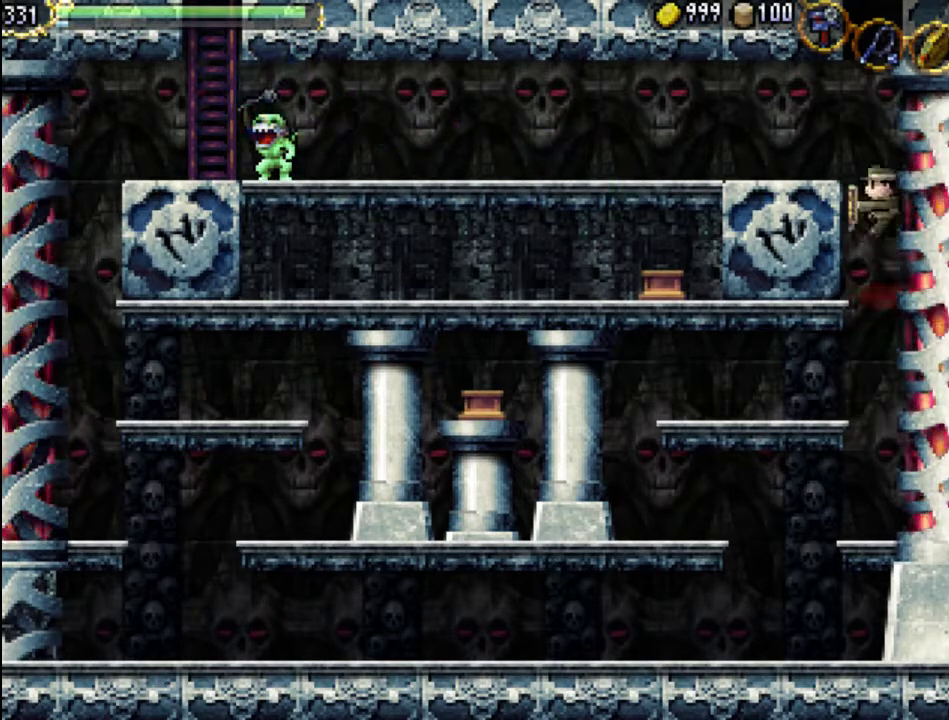
{"buttons": ["DPAD_UP", "DPAD_LEFT"], "events": [[200, "DPAD_UP", "down"]]}
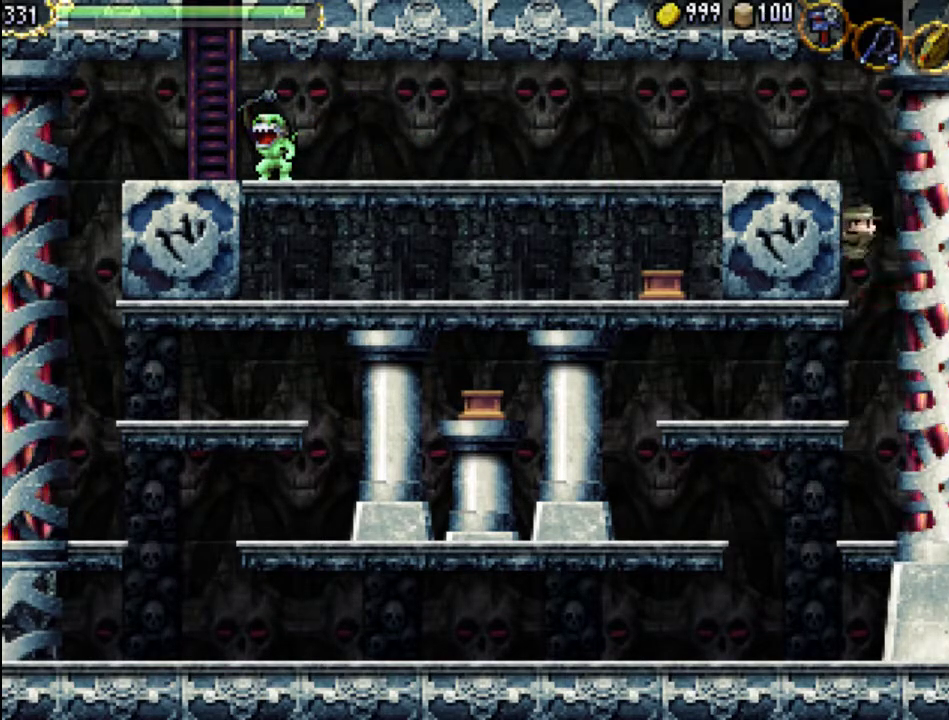
{"buttons": ["DPAD_UP", "DPAD_LEFT"], "events": [[233, "DPAD_UP", "up"], [333, "DPAD_UP", "down"]]}
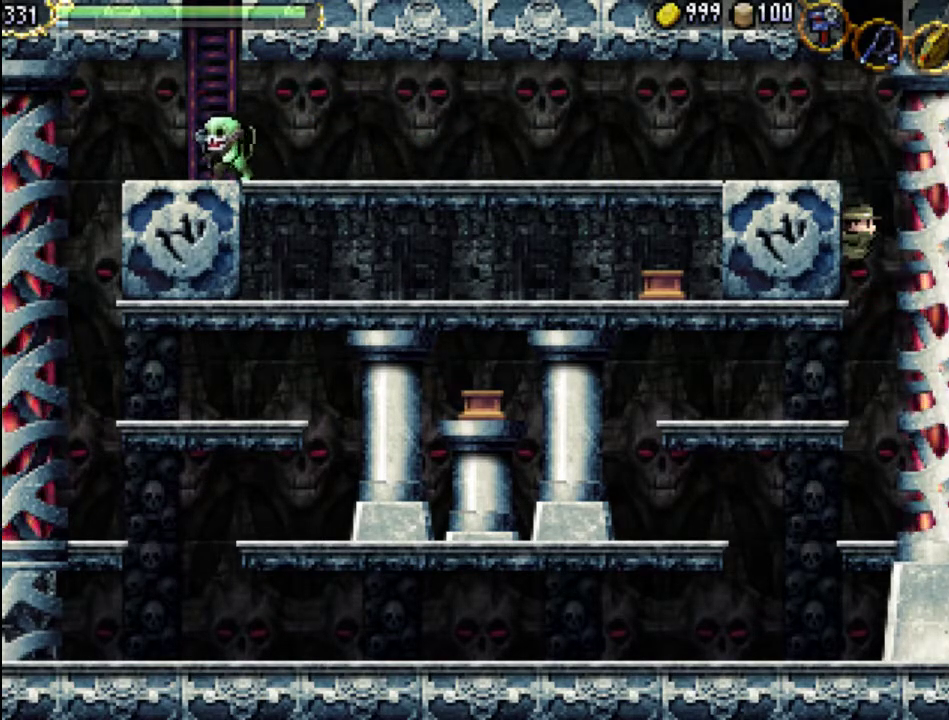
{"buttons": ["DPAD_UP", "DPAD_LEFT"], "events": []}
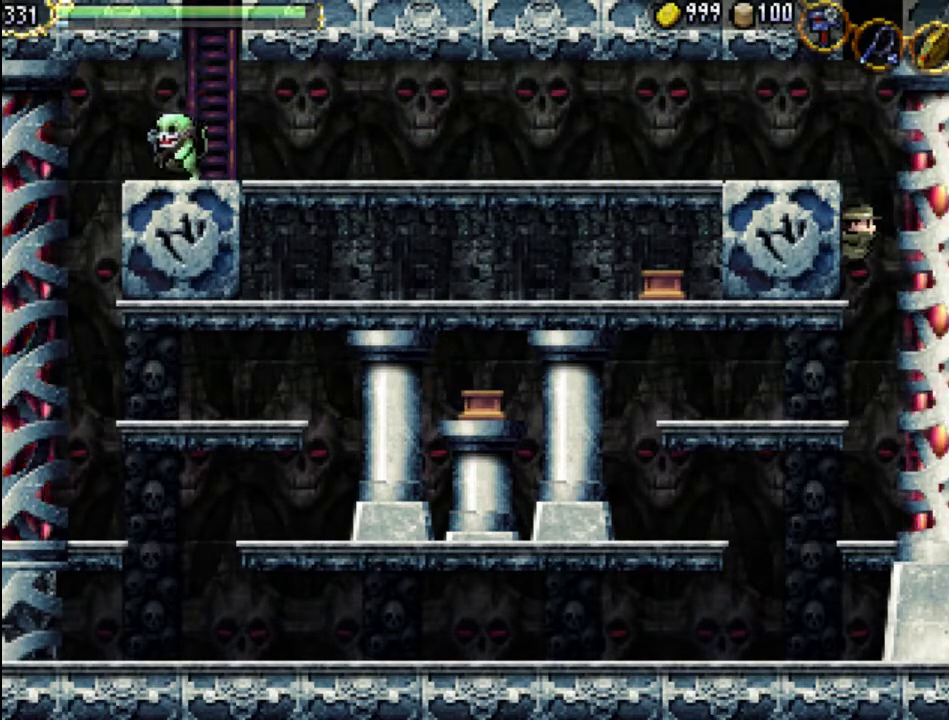
{"buttons": ["DPAD_LEFT"], "events": [[67, "DPAD_UP", "up"], [267, "DPAD_UP", "down"], [500, "DPAD_UP", "up"]]}
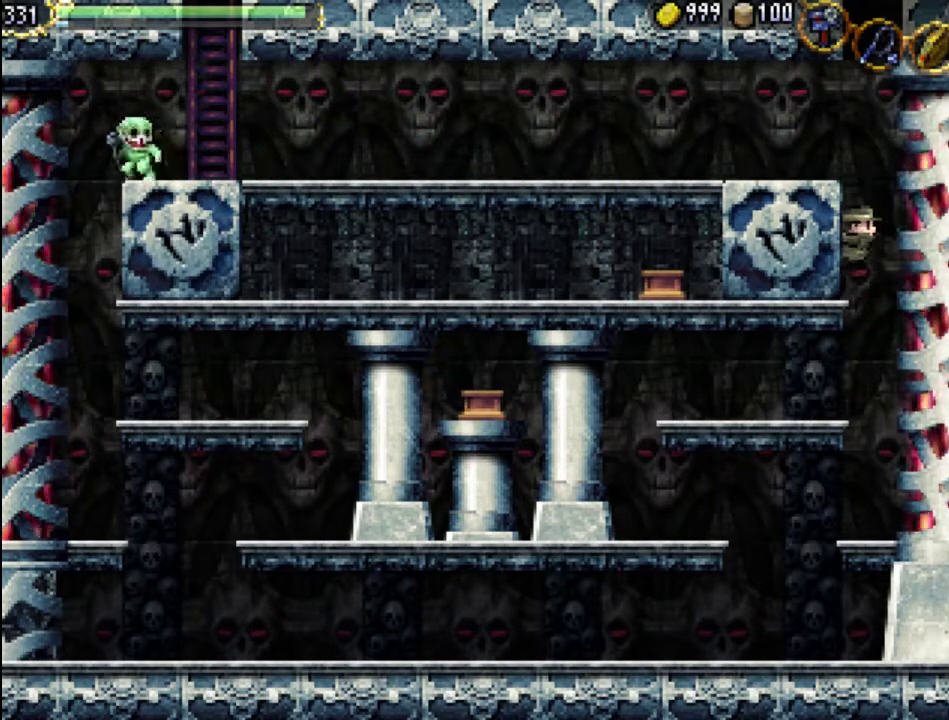
{"buttons": ["DPAD_UP", "DPAD_LEFT"], "events": [[100, "DPAD_UP", "down"]]}
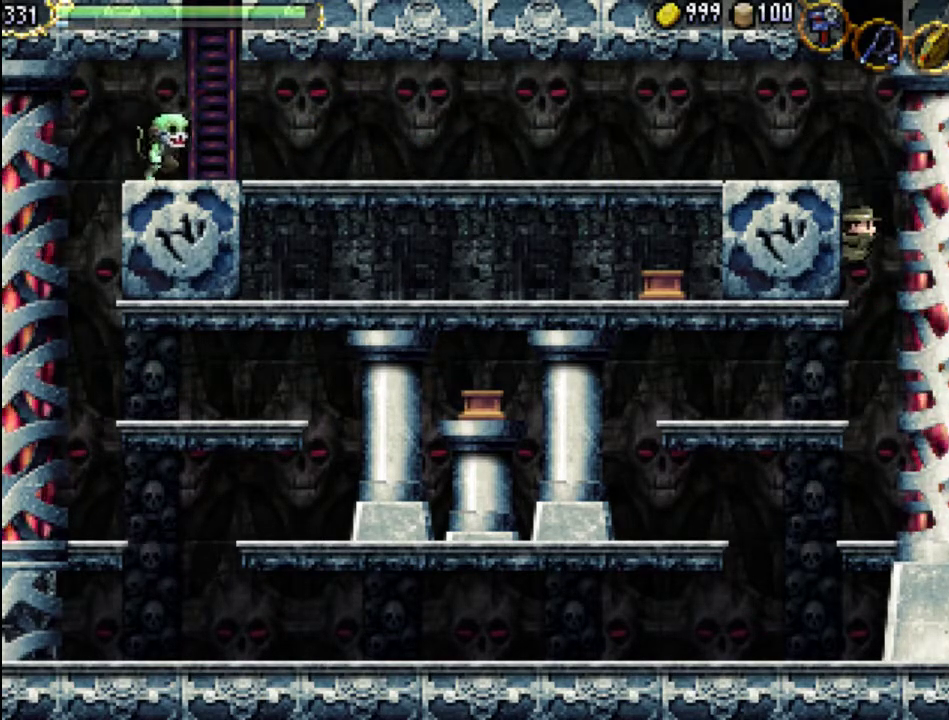
{"buttons": ["DPAD_UP", "DPAD_LEFT"], "events": []}
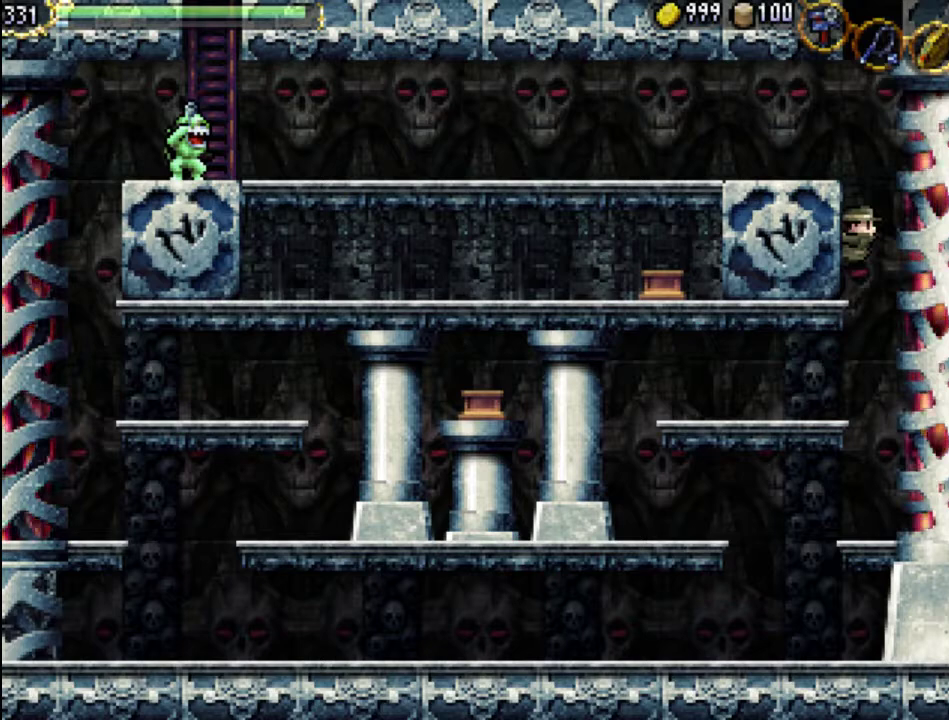
{"buttons": ["DPAD_LEFT"], "events": [[200, "DPAD_UP", "up"]]}
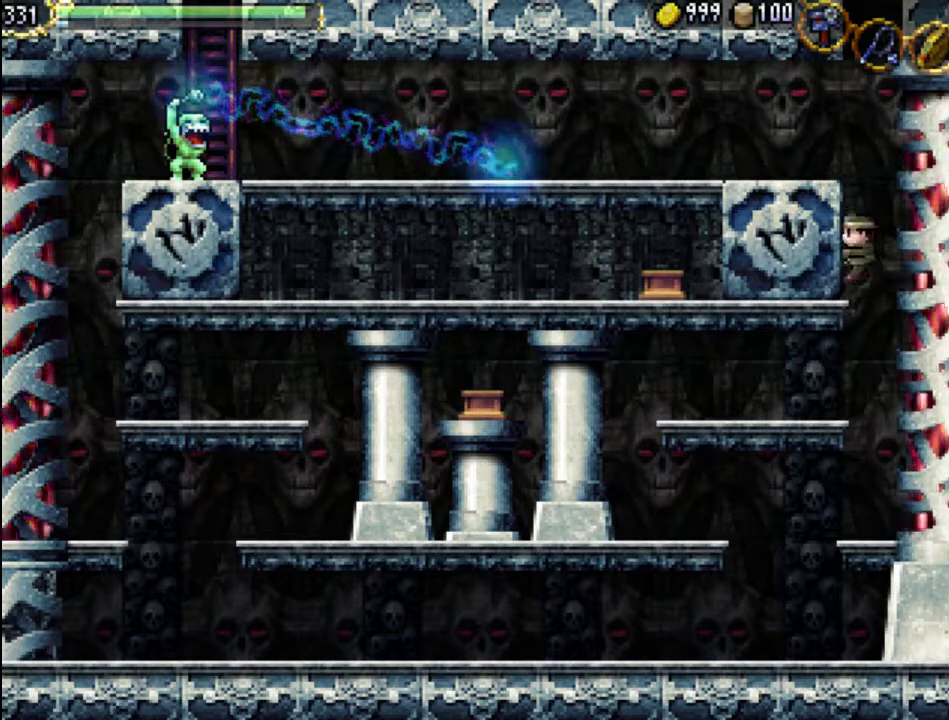
{"buttons": ["DPAD_LEFT"], "events": []}